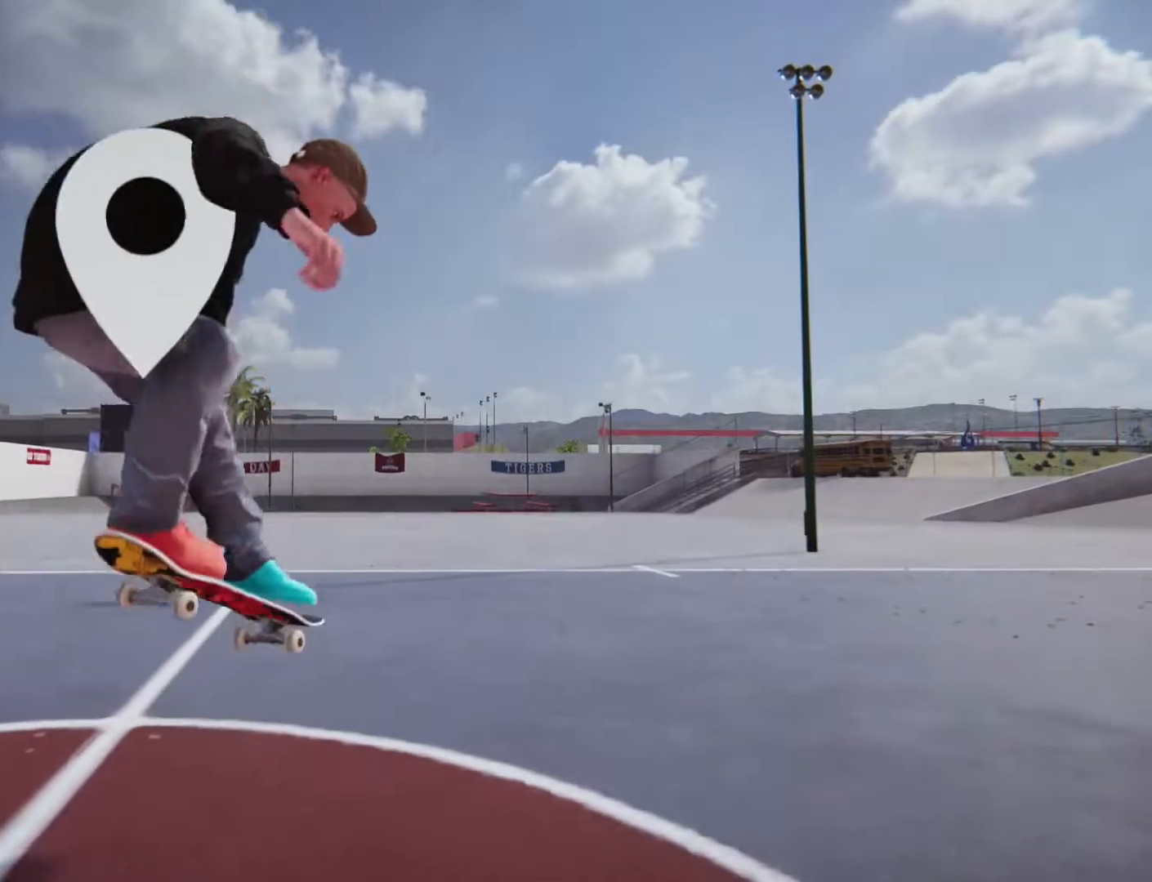
Gameplay with a controller (PlayStation layout); each line is a JSON object with the inputs held at the frame after it (dt_ms = milliseconds from this image to that frame). "events" lists button and stick changes between this image and that frame as [ms after this image, input, new state], when the widget could be followed in between. Not read: L3 R3.
{"dt_ms": 500, "buttons": ["CROSS"], "left_stick": "center", "right_stick": "center"}
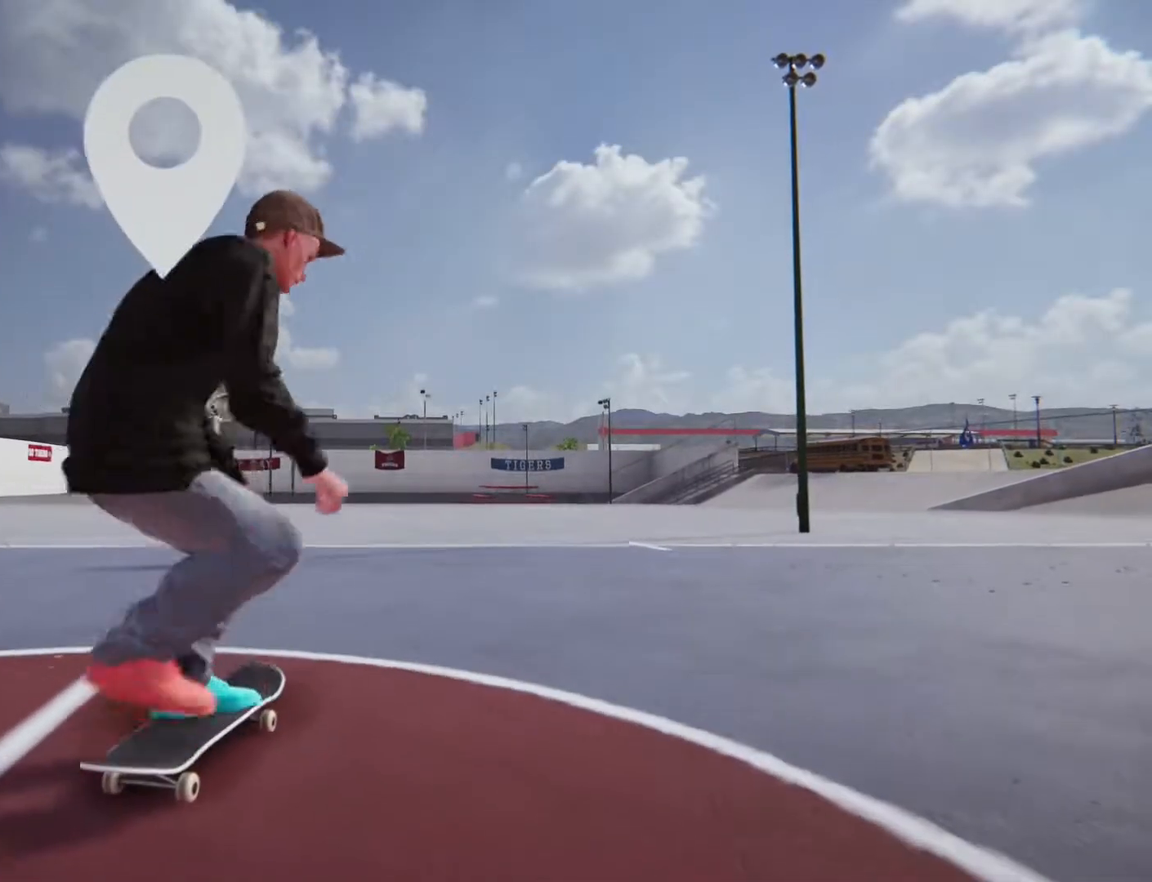
{"dt_ms": 1000, "buttons": ["CROSS"], "left_stick": "center", "right_stick": "center"}
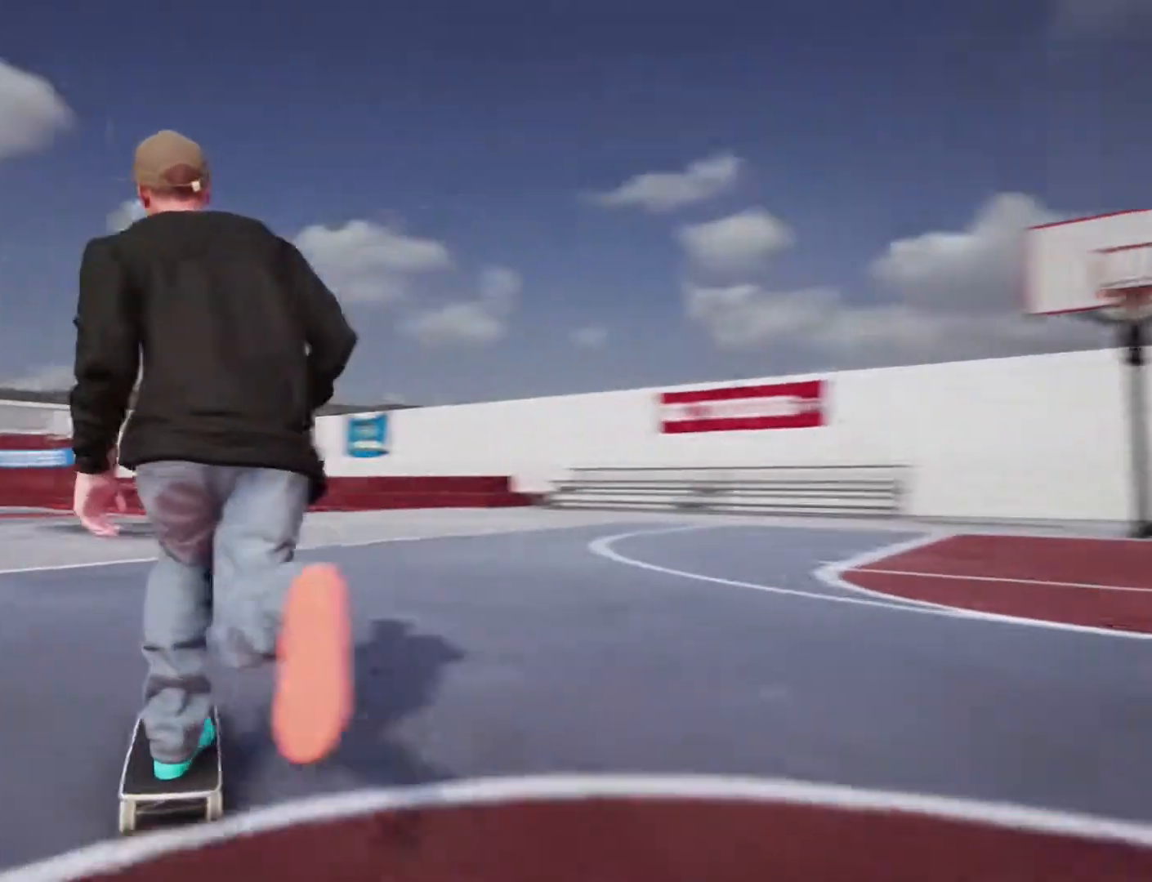
{"dt_ms": 500, "buttons": ["CROSS"], "left_stick": "left", "right_stick": "center", "events": [[250, "left_stick", "left"]]}
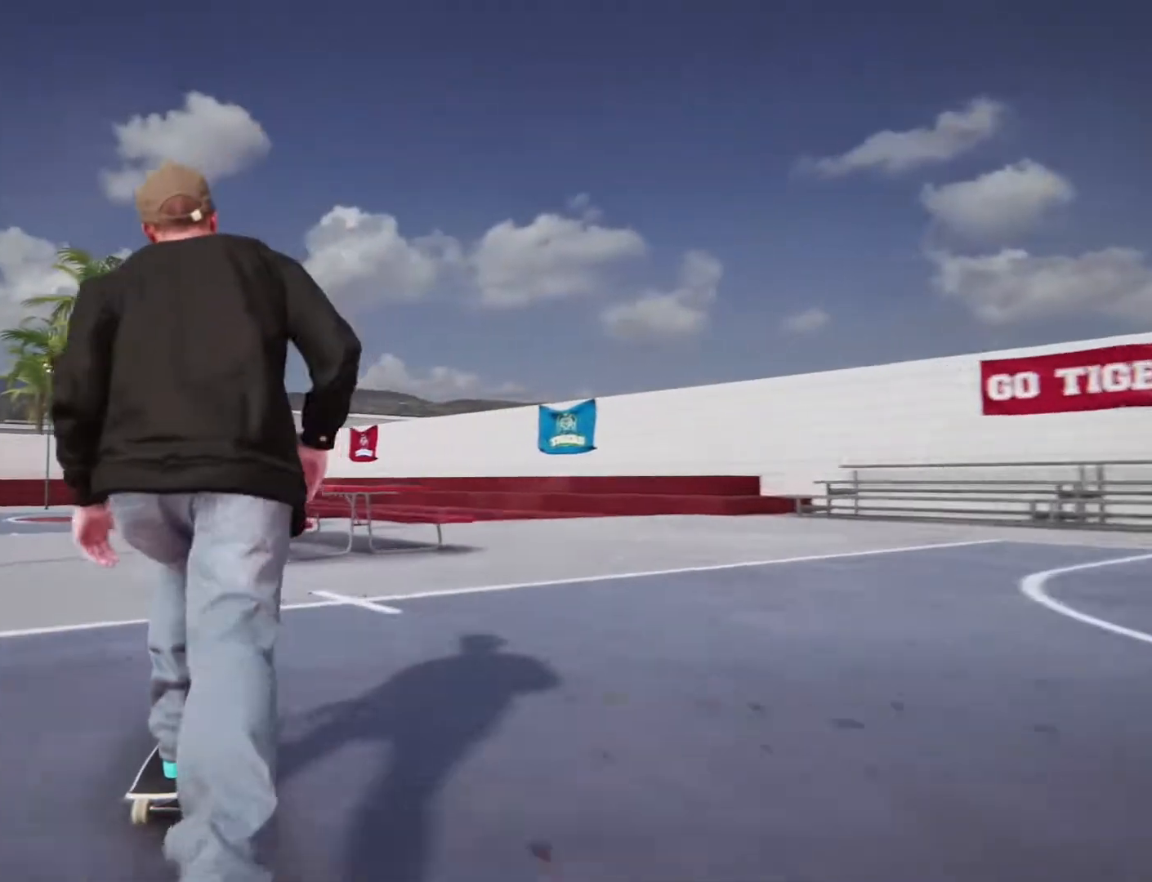
{"dt_ms": 500, "buttons": ["CROSS"], "left_stick": "left", "right_stick": "center", "events": []}